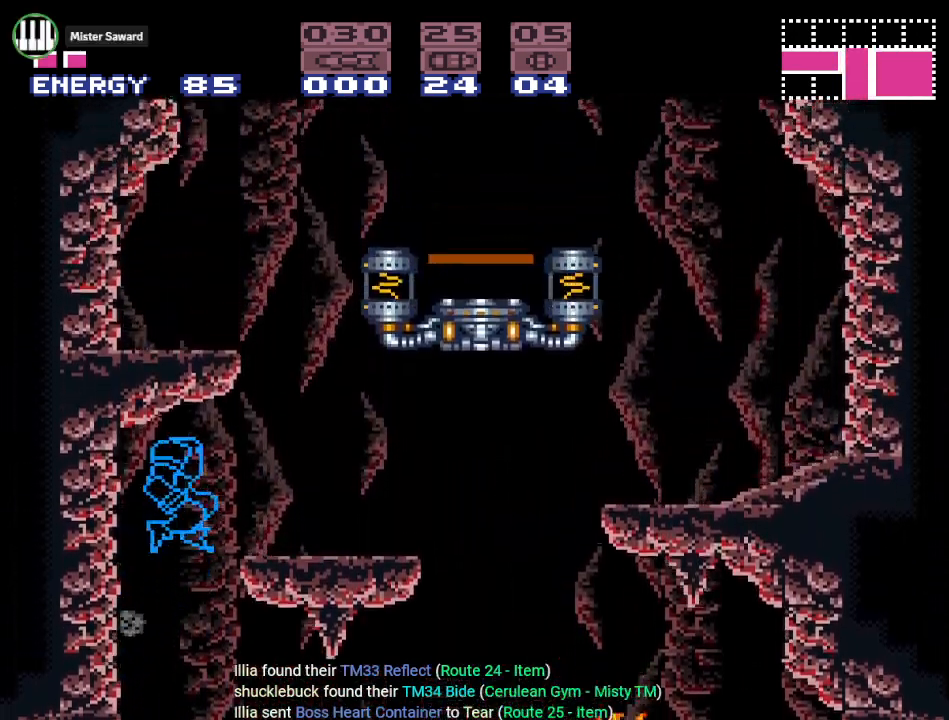
Gameplay with a controller (Nintendo layout); each line is a JSON object with the inputs held at the frame after it. "events" lists button and stick changes between this image and that frame as [ms after this image, input, new state], when the widget could be followed in between. Not read: L3 R3.
{"buttons": ["Y", "DPAD_LEFT"], "events": [[184, "B", "up"], [334, "DPAD_RIGHT", "up"], [450, "DPAD_LEFT", "down"]]}
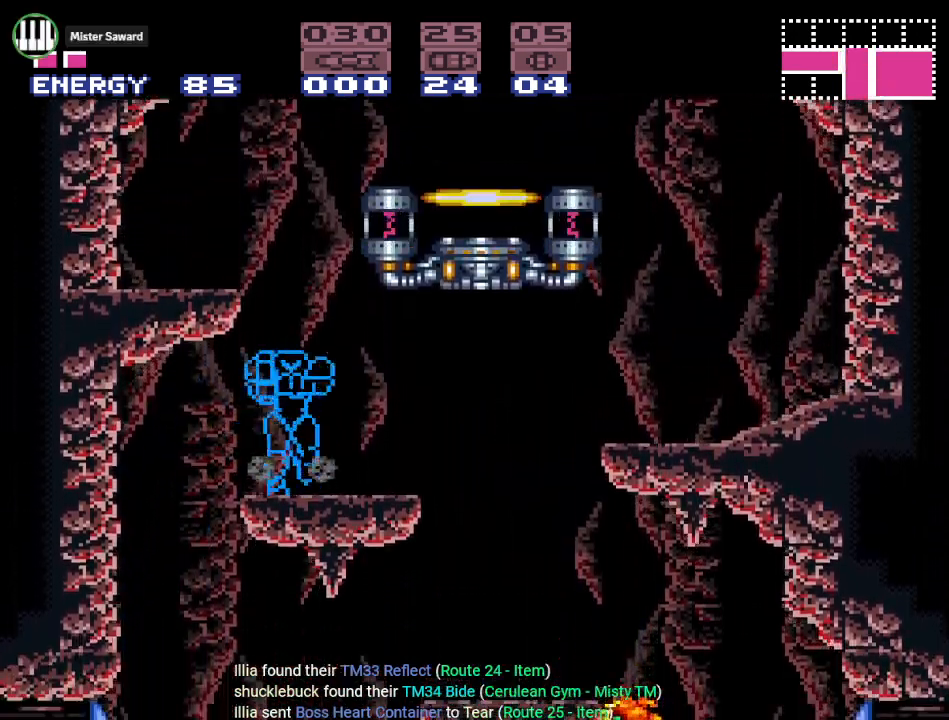
{"buttons": ["Y"], "events": [[401, "DPAD_LEFT", "up"]]}
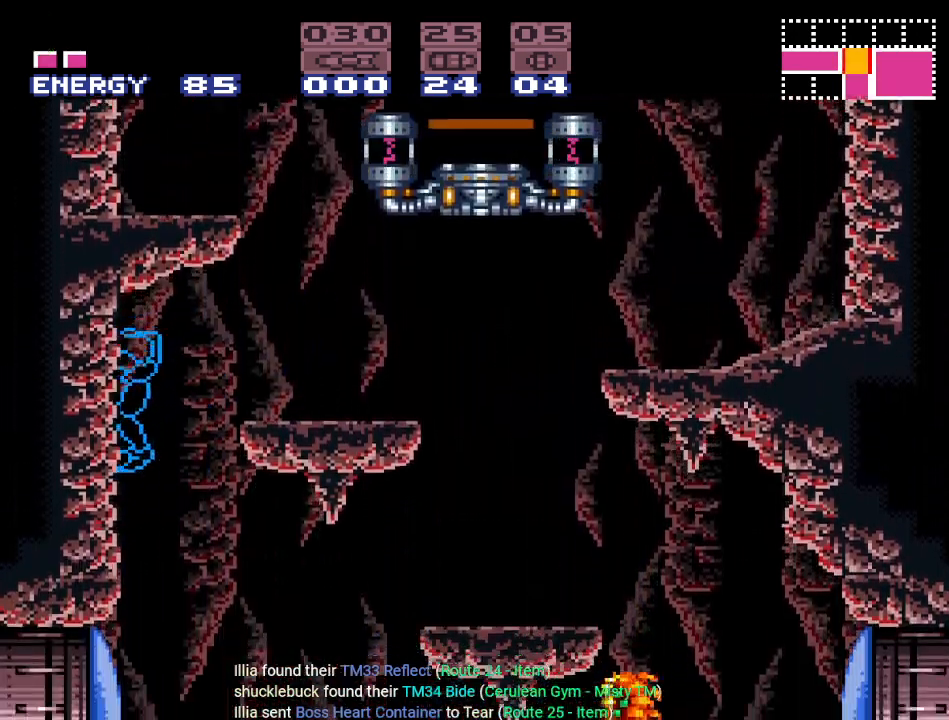
{"buttons": ["Y"], "events": [[83, "DPAD_RIGHT", "down"], [384, "DPAD_RIGHT", "up"]]}
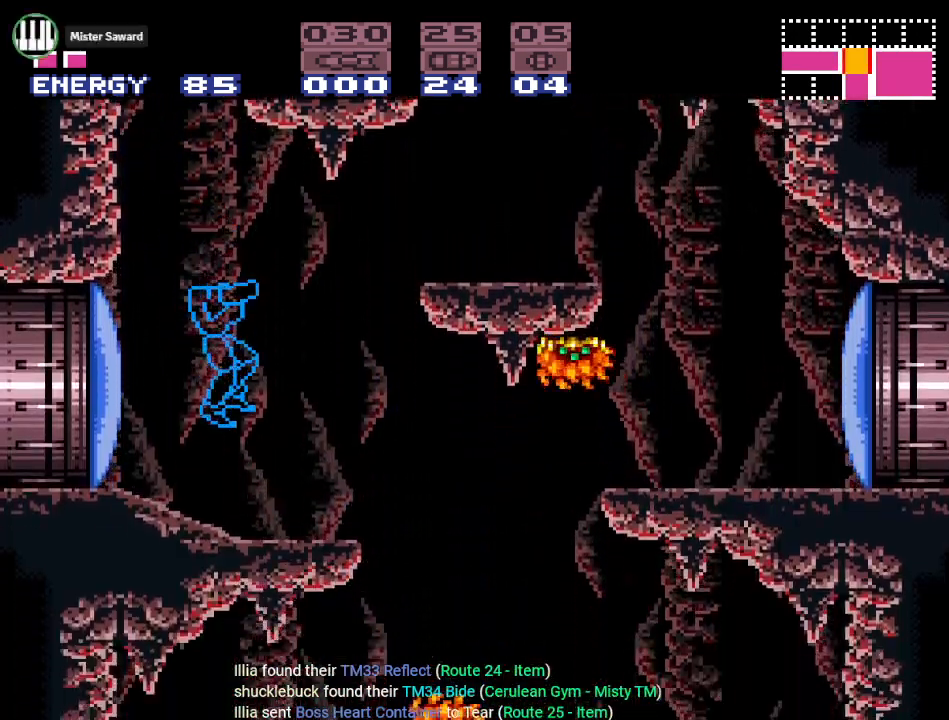
{"buttons": ["B"], "events": [[234, "Y", "up"], [384, "B", "down"]]}
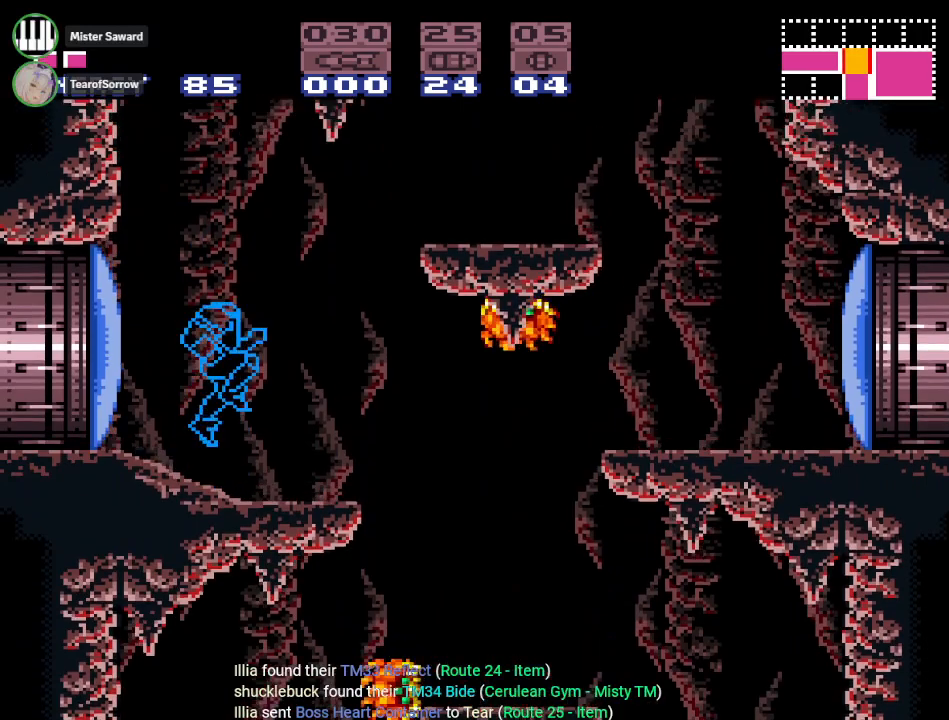
{"buttons": [], "events": [[17, "A", "down"], [17, "B", "up"], [167, "A", "up"], [300, "A", "down"], [384, "A", "up"]]}
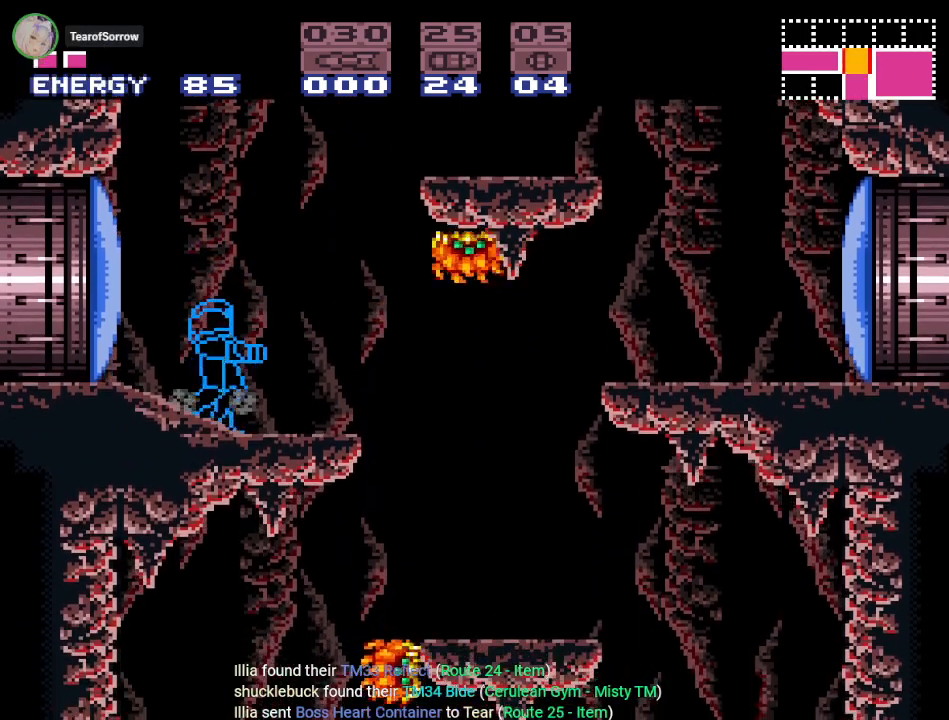
{"buttons": [], "events": [[201, "B", "down"], [301, "A", "down"], [334, "B", "up"], [434, "A", "up"]]}
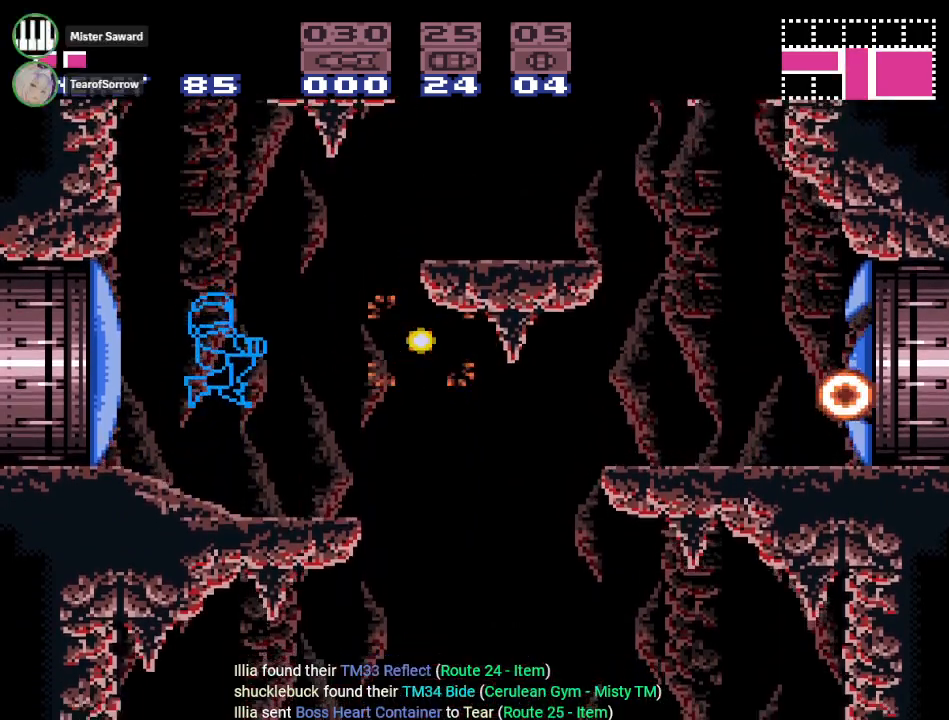
{"buttons": ["B", "Y", "DPAD_RIGHT"], "events": [[217, "Y", "down"], [251, "DPAD_RIGHT", "down"], [467, "B", "down"]]}
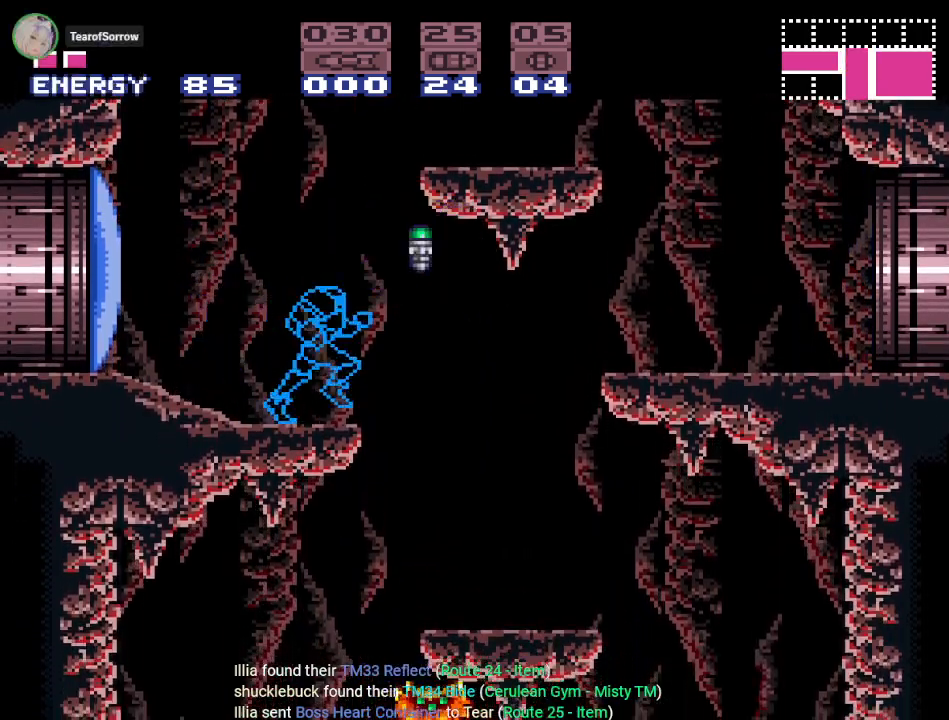
{"buttons": ["Y", "DPAD_LEFT"], "events": [[133, "B", "up"], [367, "DPAD_RIGHT", "up"], [467, "DPAD_LEFT", "down"]]}
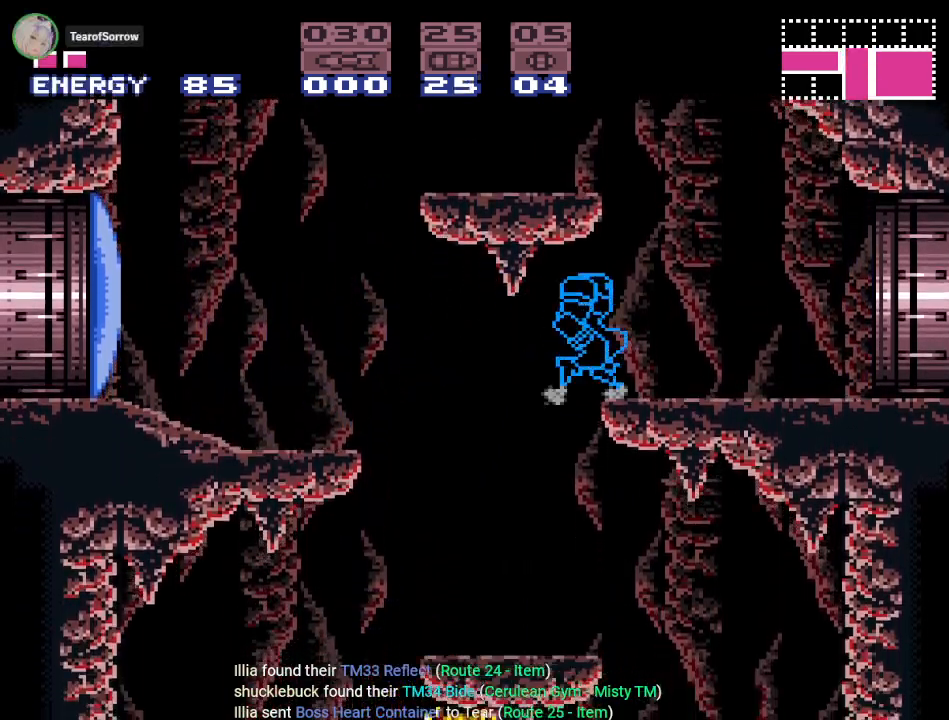
{"buttons": ["Y", "DPAD_LEFT"], "events": []}
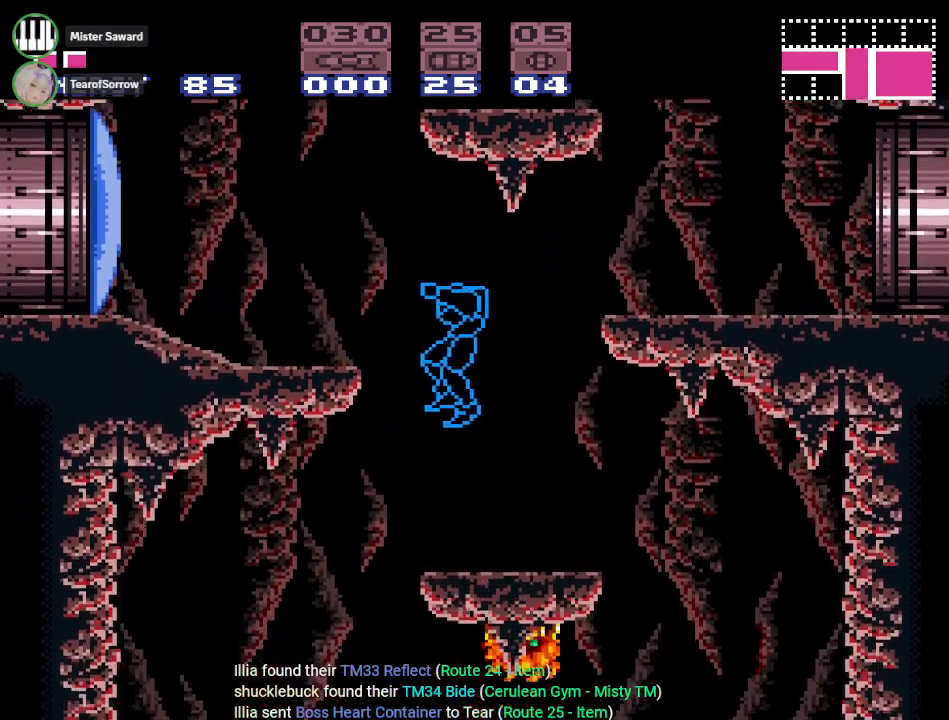
{"buttons": ["DPAD_RIGHT"], "events": [[250, "DPAD_LEFT", "up"], [317, "Y", "up"], [350, "DPAD_RIGHT", "down"]]}
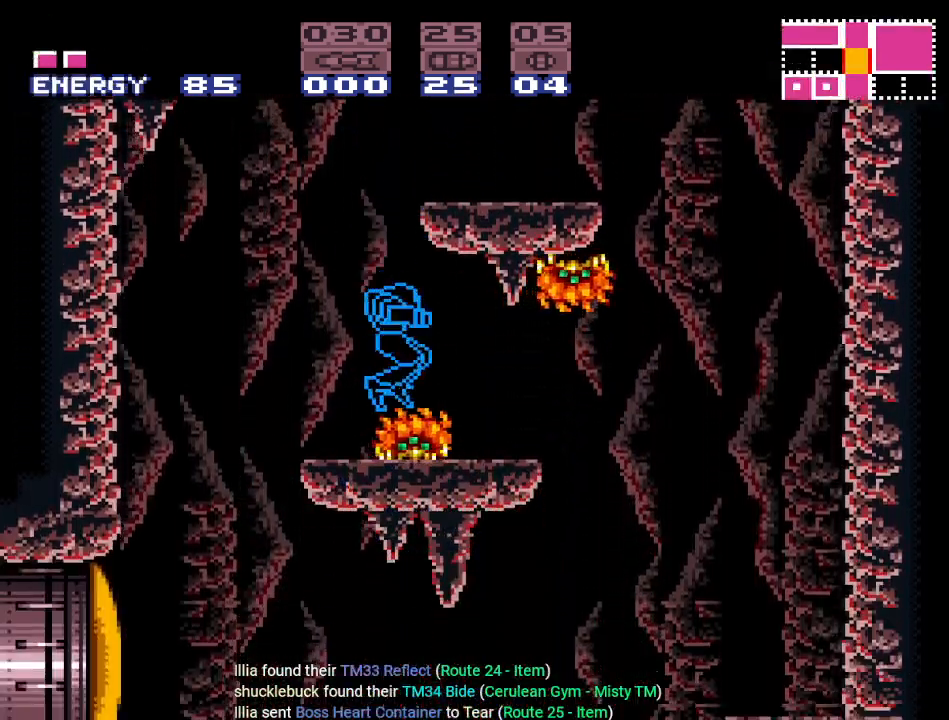
{"buttons": [], "events": [[117, "R1", "down"], [184, "A", "down"], [217, "DPAD_RIGHT", "up"], [334, "A", "up"], [401, "R1", "up"]]}
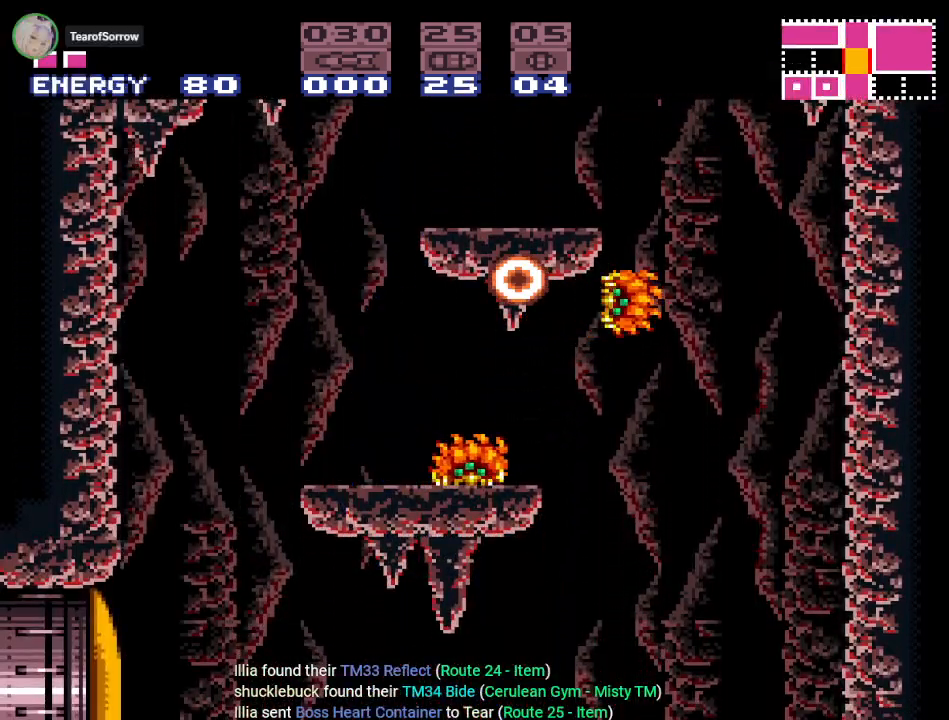
{"buttons": ["A"], "events": [[33, "DPAD_DOWN", "down"], [117, "A", "down"], [167, "DPAD_DOWN", "up"], [283, "A", "up"], [400, "A", "down"]]}
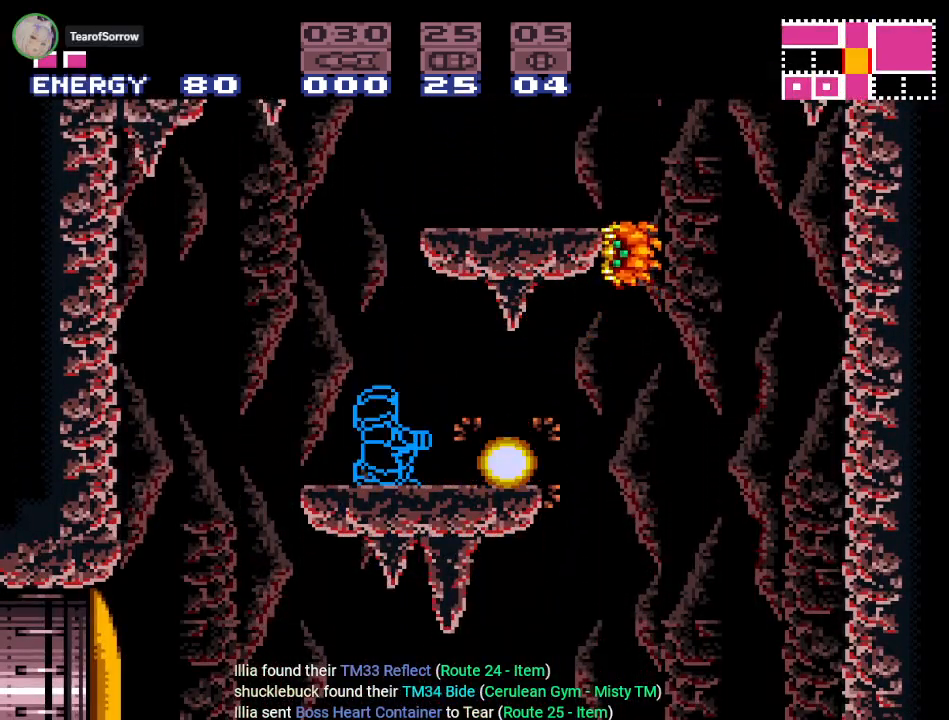
{"buttons": ["Y"], "events": [[34, "A", "up"], [367, "Y", "down"]]}
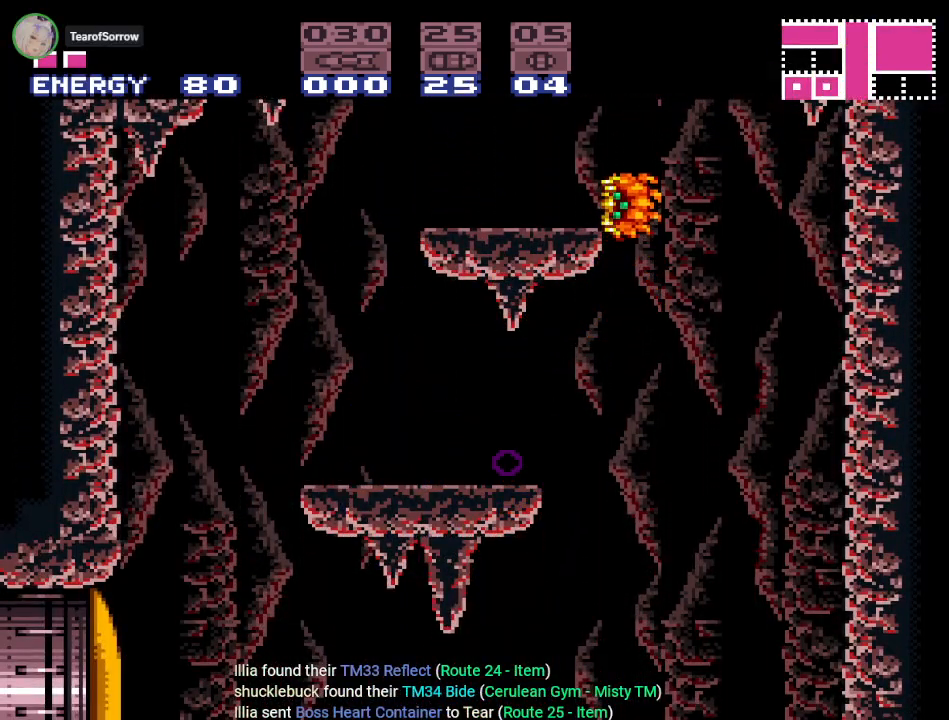
{"buttons": ["Y", "DPAD_RIGHT"], "events": [[33, "DPAD_RIGHT", "down"], [317, "B", "down"], [467, "B", "up"]]}
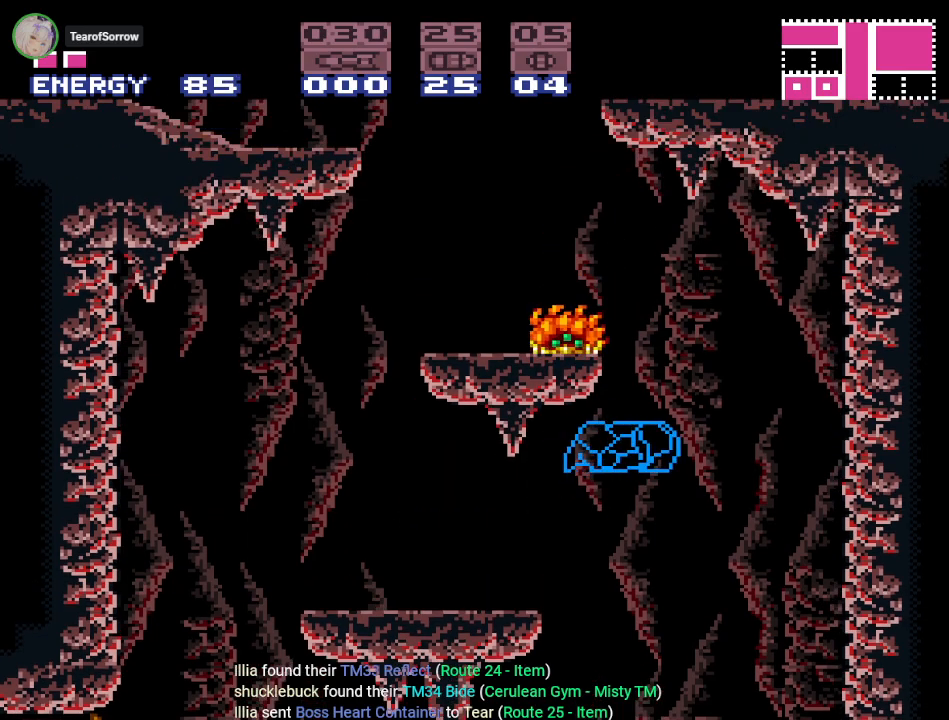
{"buttons": ["Y"], "events": [[334, "DPAD_RIGHT", "up"]]}
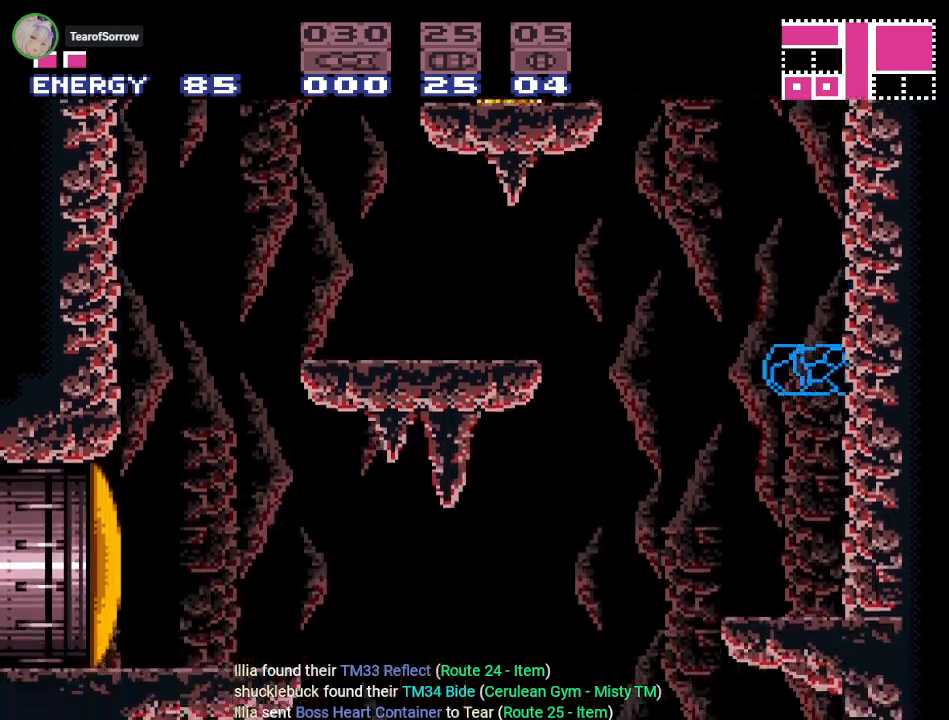
{"buttons": ["B", "Y", "DPAD_LEFT"], "events": [[150, "DPAD_LEFT", "down"], [233, "B", "down"]]}
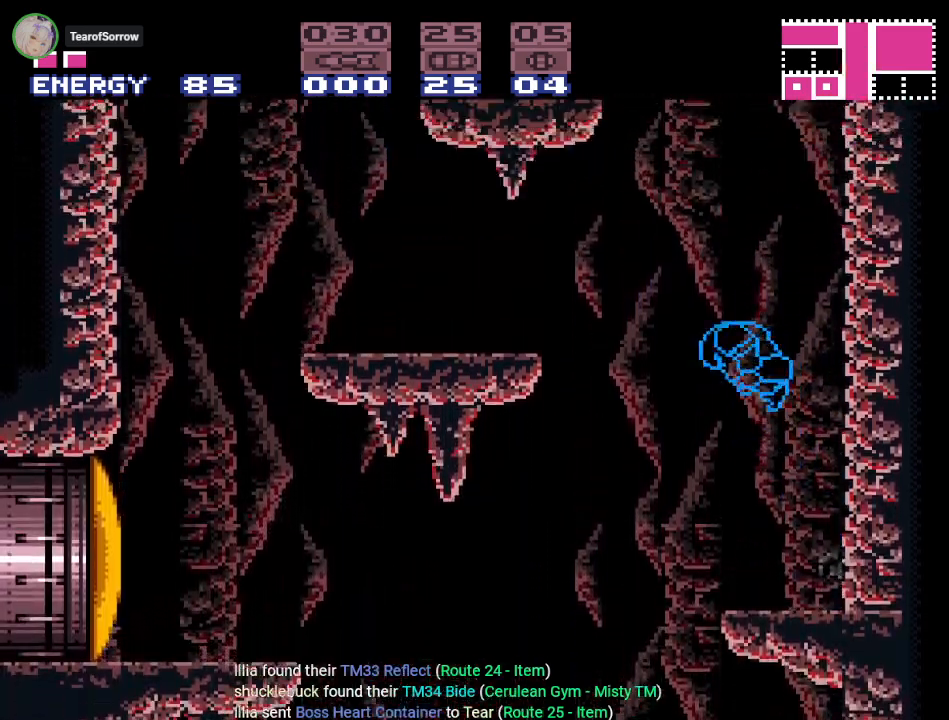
{"buttons": ["Y", "DPAD_LEFT"], "events": [[367, "B", "up"]]}
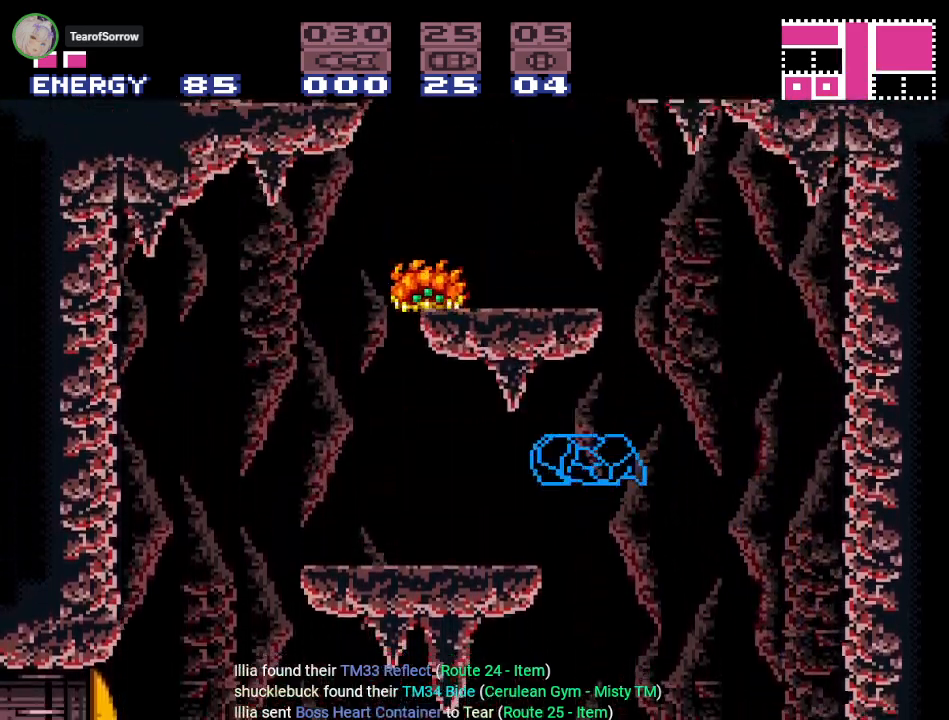
{"buttons": ["DPAD_UP"], "events": [[300, "Y", "up"], [467, "DPAD_LEFT", "up"], [500, "DPAD_UP", "down"]]}
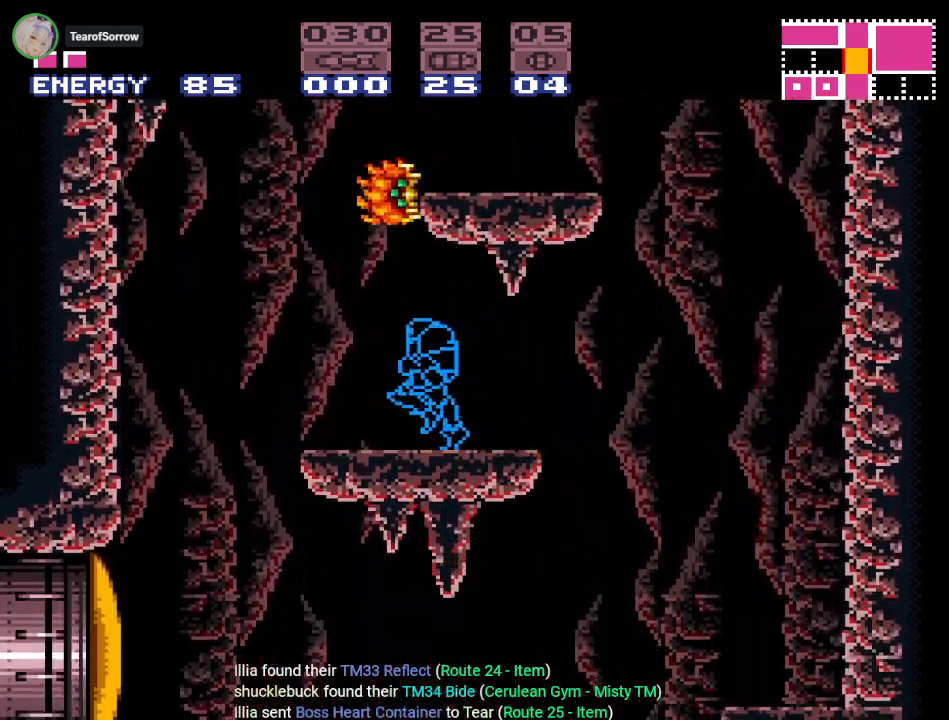
{"buttons": ["DPAD_UP"], "events": [[50, "A", "down"], [217, "A", "up"], [334, "A", "down"], [467, "A", "up"]]}
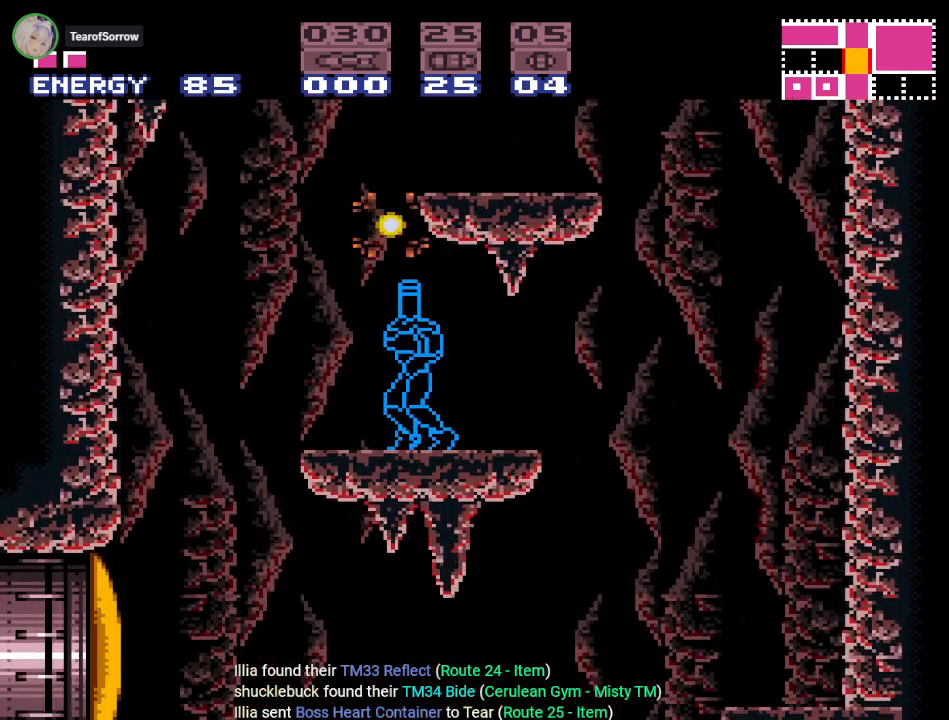
{"buttons": ["B"], "events": [[117, "DPAD_UP", "up"], [467, "B", "down"]]}
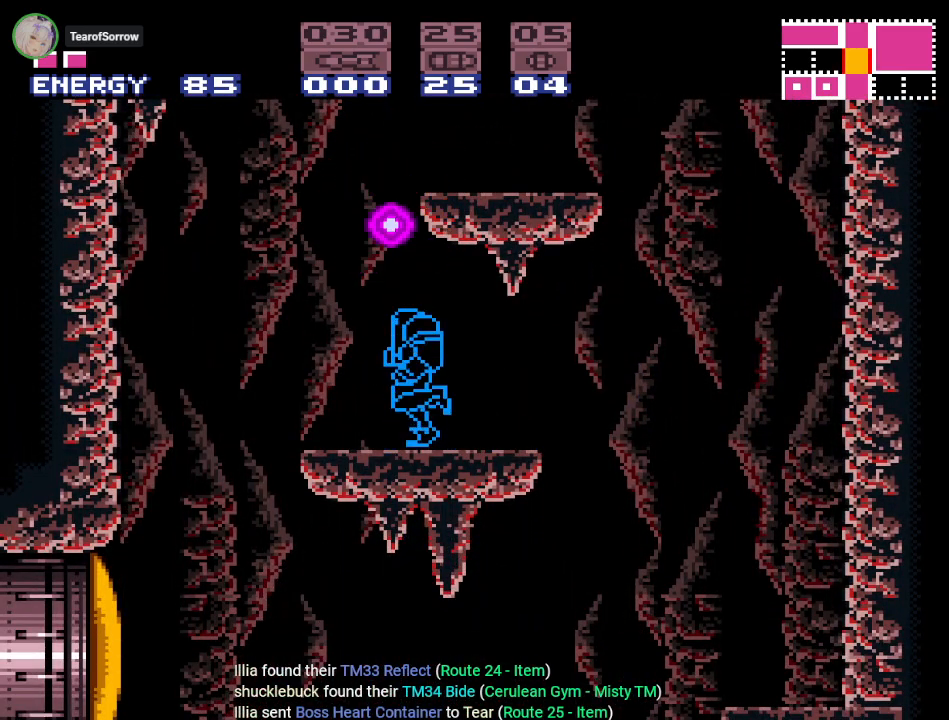
{"buttons": ["B", "DPAD_RIGHT"], "events": [[17, "DPAD_LEFT", "down"], [150, "DPAD_LEFT", "up"], [251, "DPAD_RIGHT", "down"]]}
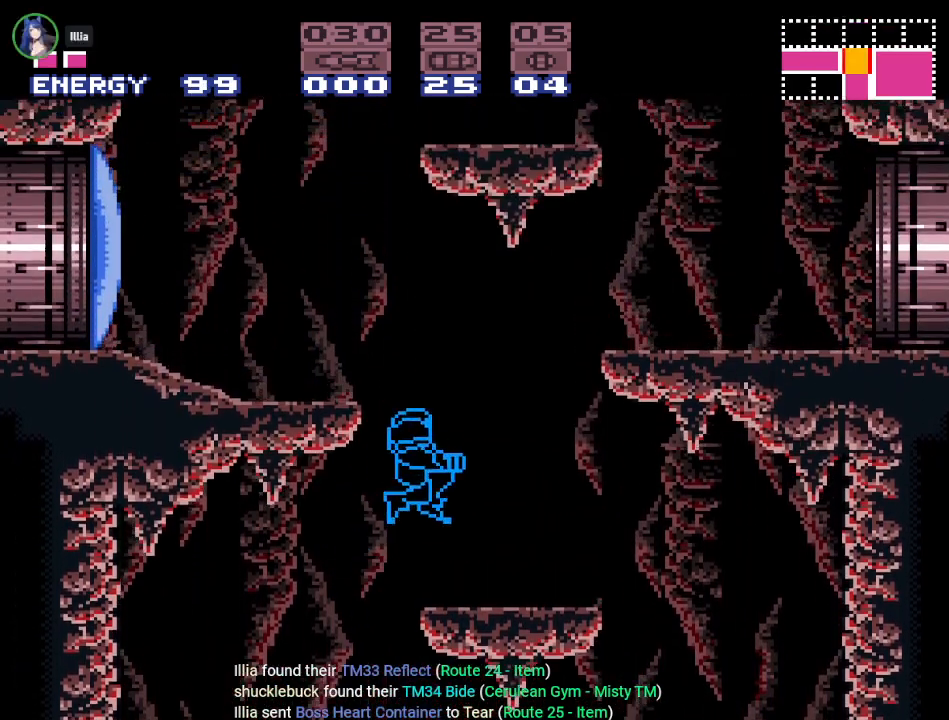
{"buttons": ["DPAD_LEFT"], "events": [[50, "B", "up"], [283, "DPAD_RIGHT", "up"], [367, "DPAD_LEFT", "down"]]}
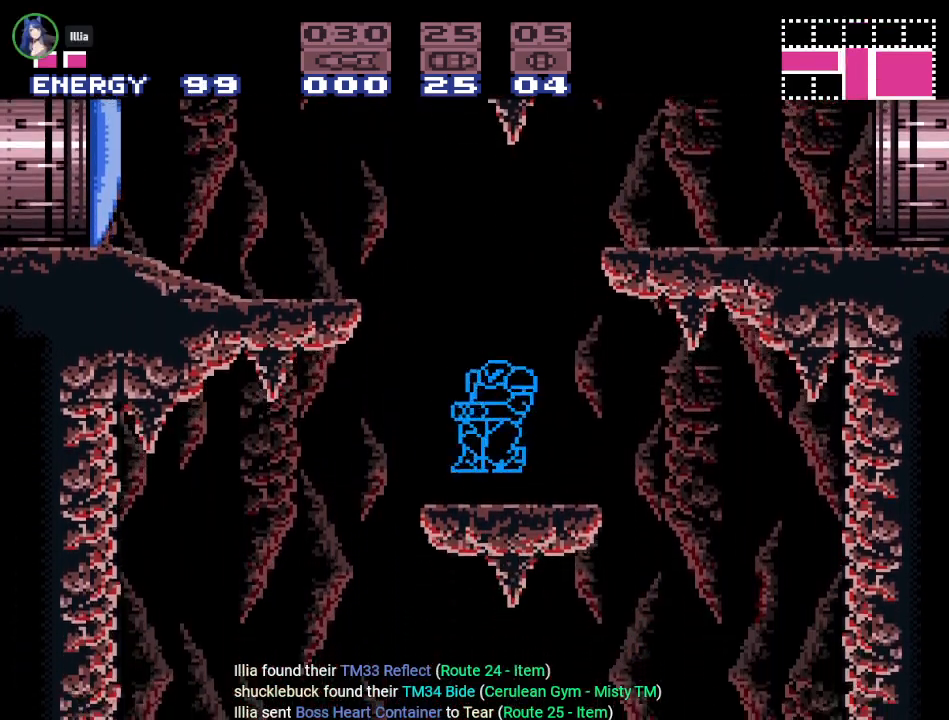
{"buttons": ["DPAD_LEFT"], "events": [[84, "B", "down"], [467, "B", "up"]]}
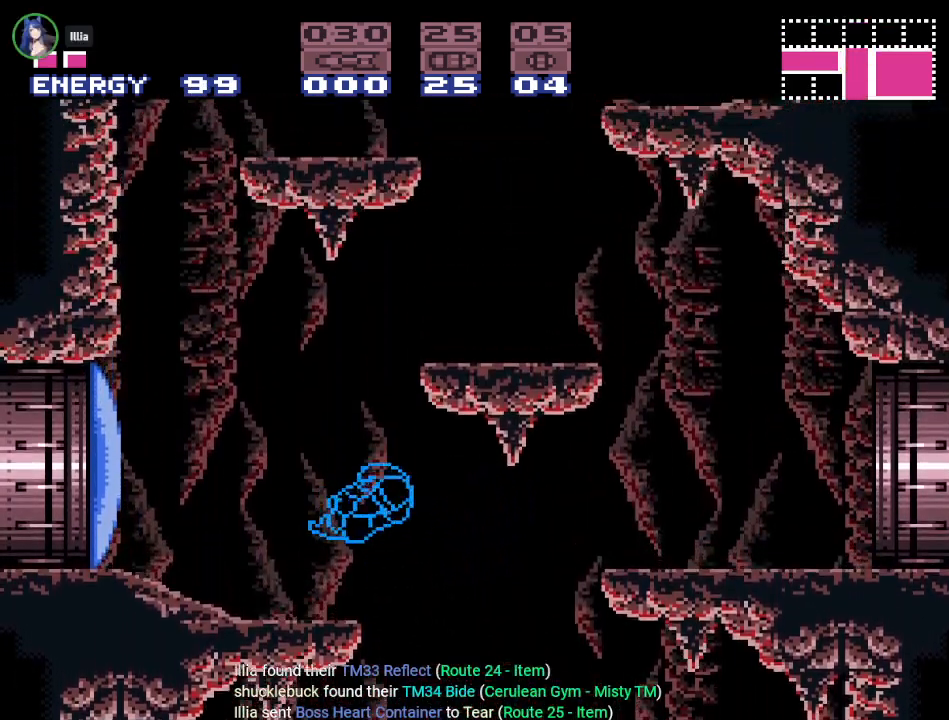
{"buttons": ["B", "DPAD_LEFT"], "events": [[434, "B", "down"]]}
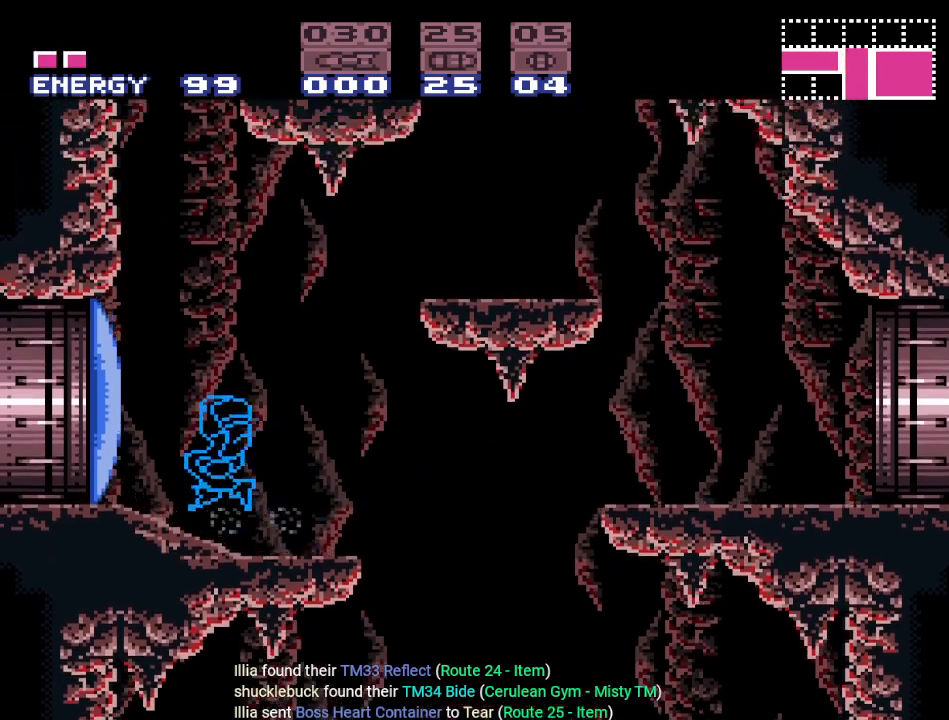
{"buttons": ["B", "DPAD_RIGHT"], "events": [[184, "DPAD_LEFT", "up"], [301, "B", "up"], [301, "DPAD_RIGHT", "down"], [384, "B", "down"]]}
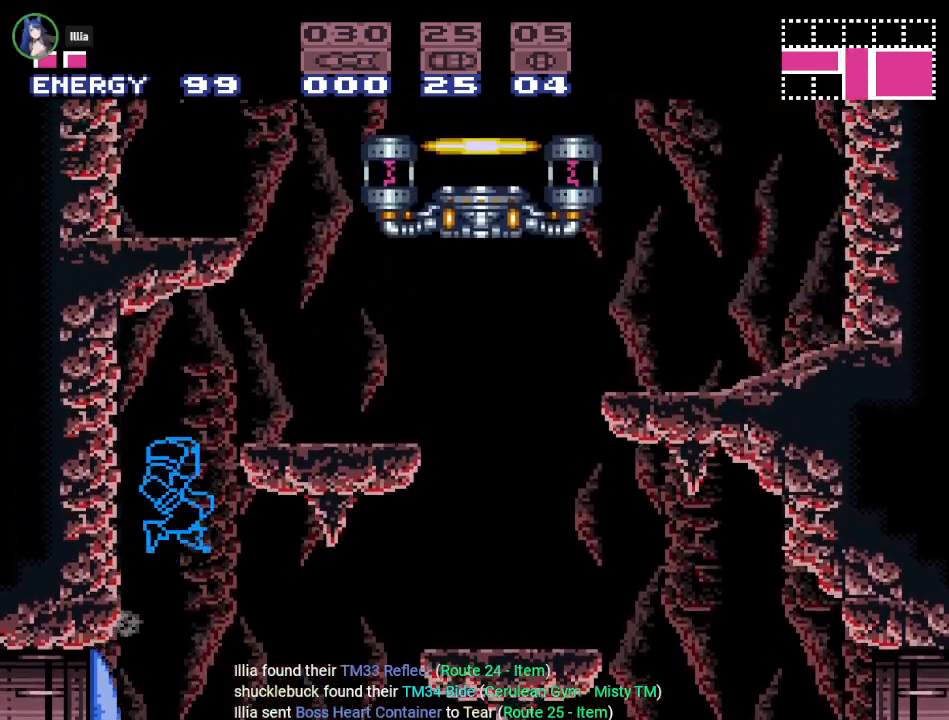
{"buttons": [], "events": [[200, "B", "up"], [467, "DPAD_RIGHT", "up"]]}
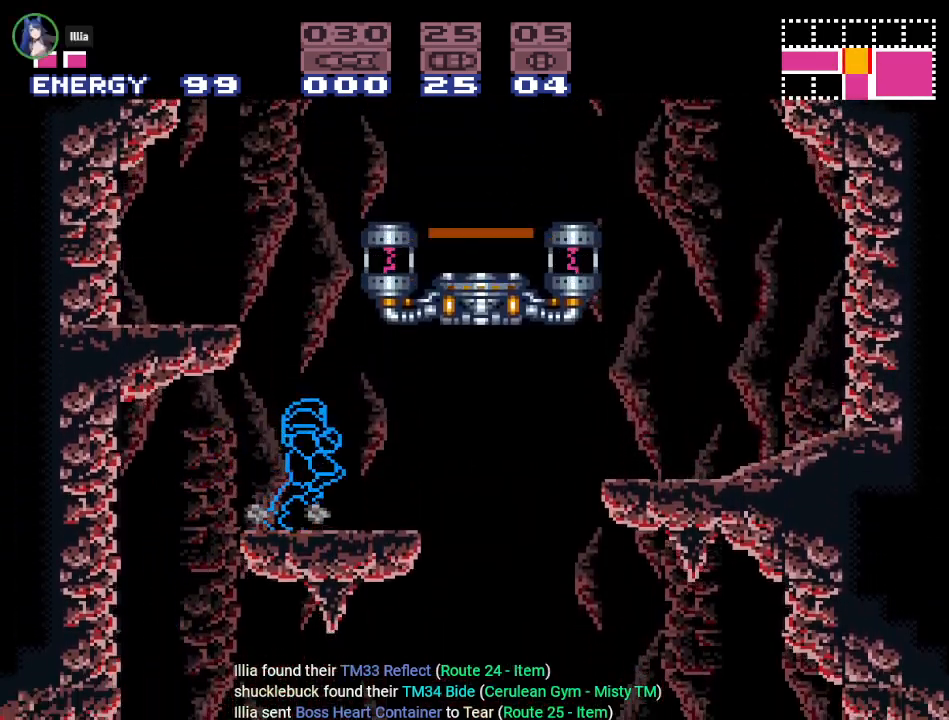
{"buttons": ["B", "DPAD_RIGHT"], "events": [[84, "B", "down"], [267, "DPAD_RIGHT", "down"]]}
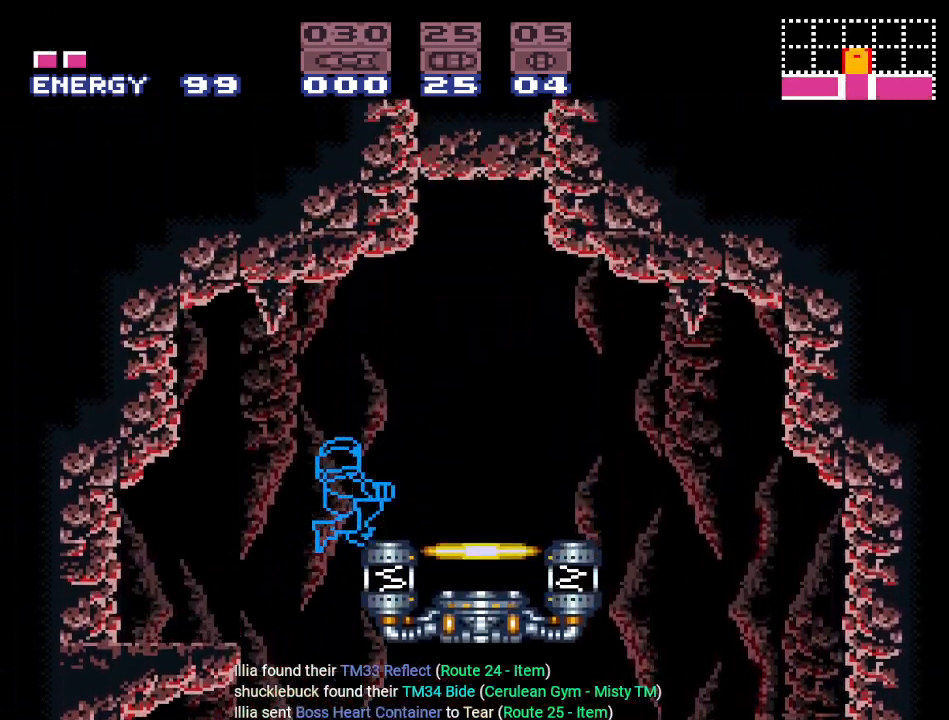
{"buttons": [], "events": [[133, "B", "up"], [484, "DPAD_RIGHT", "up"]]}
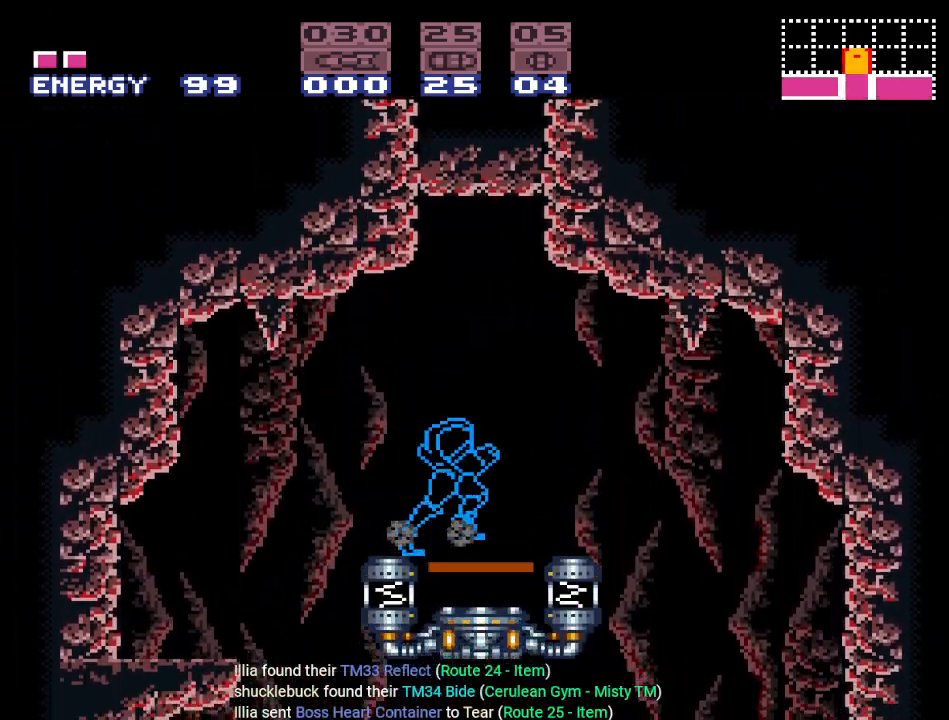
{"buttons": [], "events": [[217, "DPAD_UP", "down"], [351, "DPAD_UP", "up"]]}